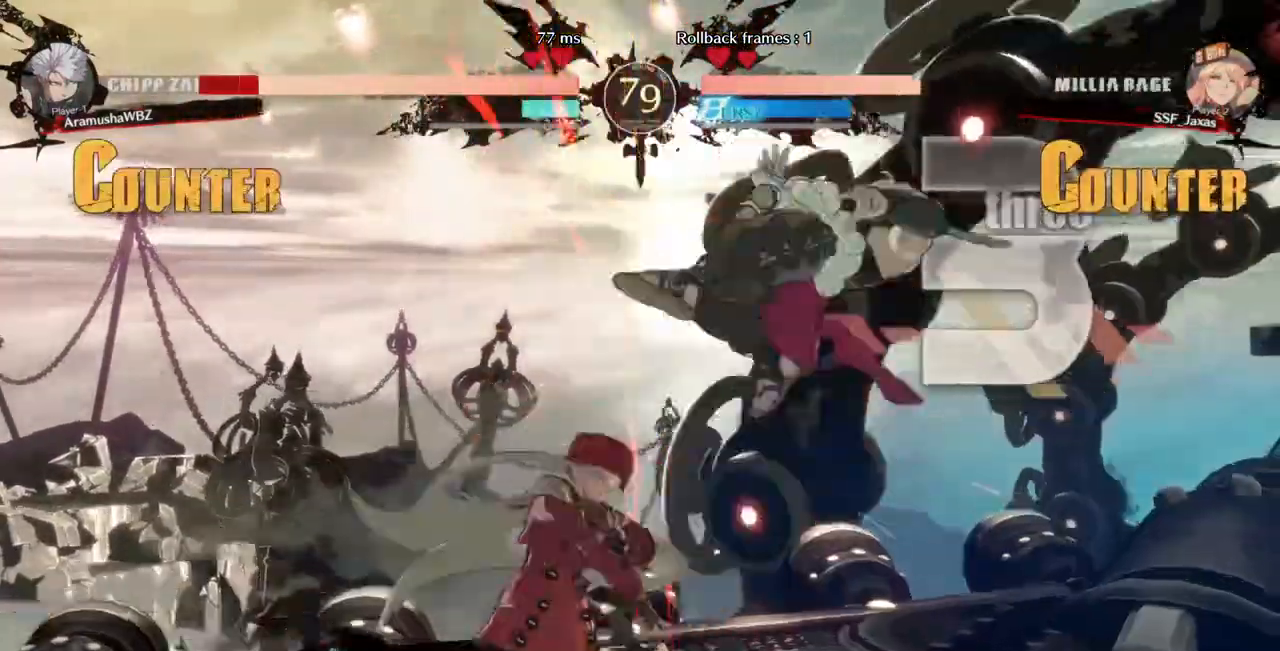
Gameplay with a controller (arcade stick); each line is a JSON object with the inputs held at the frame after it (dt_ms = milliseconds from this image to that frame). "events" lists button and stick changes between this image and that frame as [ms after this image, input, new state], when the widget could be followed in between. Not read: L3 R3 SELECT START other_buttons.
{"dt_ms": 1000, "buttons": []}
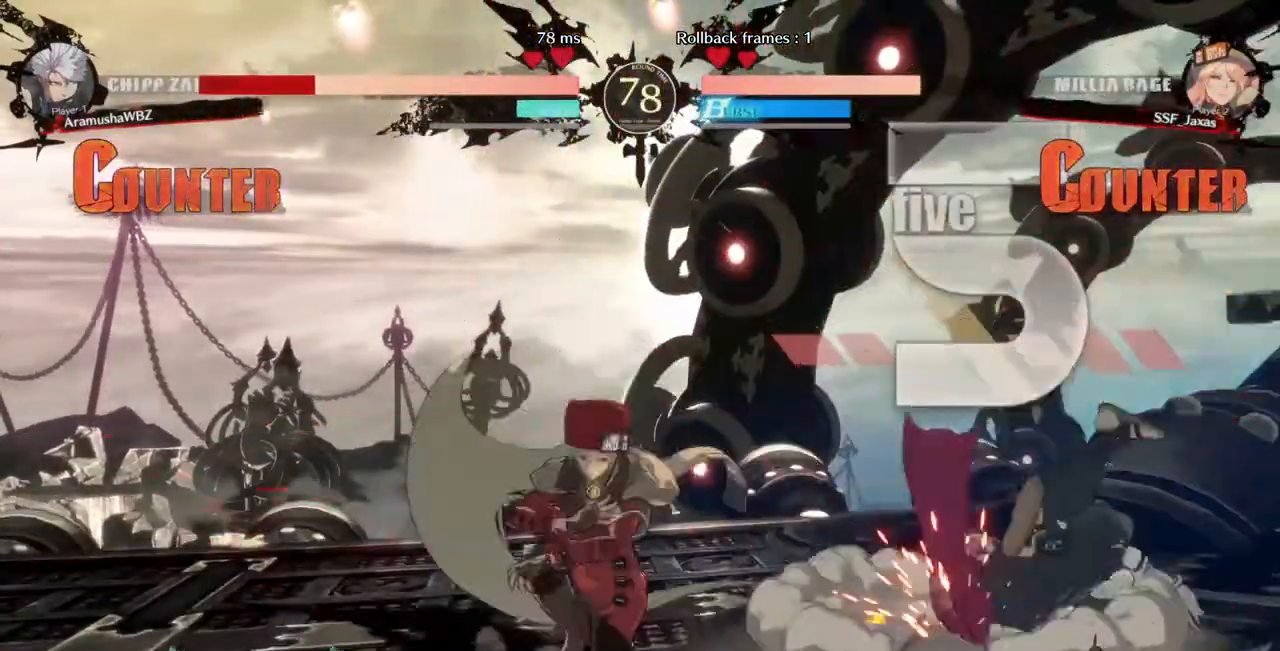
{"dt_ms": 1000, "buttons": []}
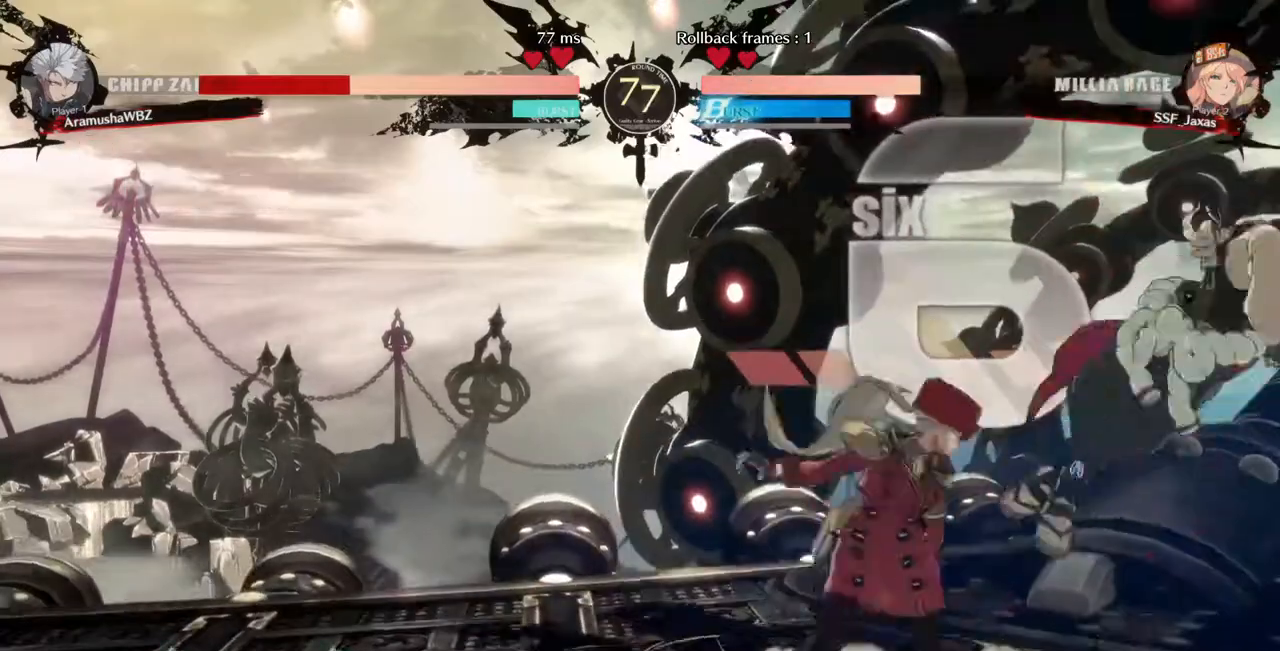
{"dt_ms": 520, "buttons": ["DPAD_RIGHT"], "events": [[120, "SQUARE", "down"], [160, "DPAD_RIGHT", "down"], [240, "SQUARE", "up"], [280, "R1", "down"], [440, "R1", "up"]]}
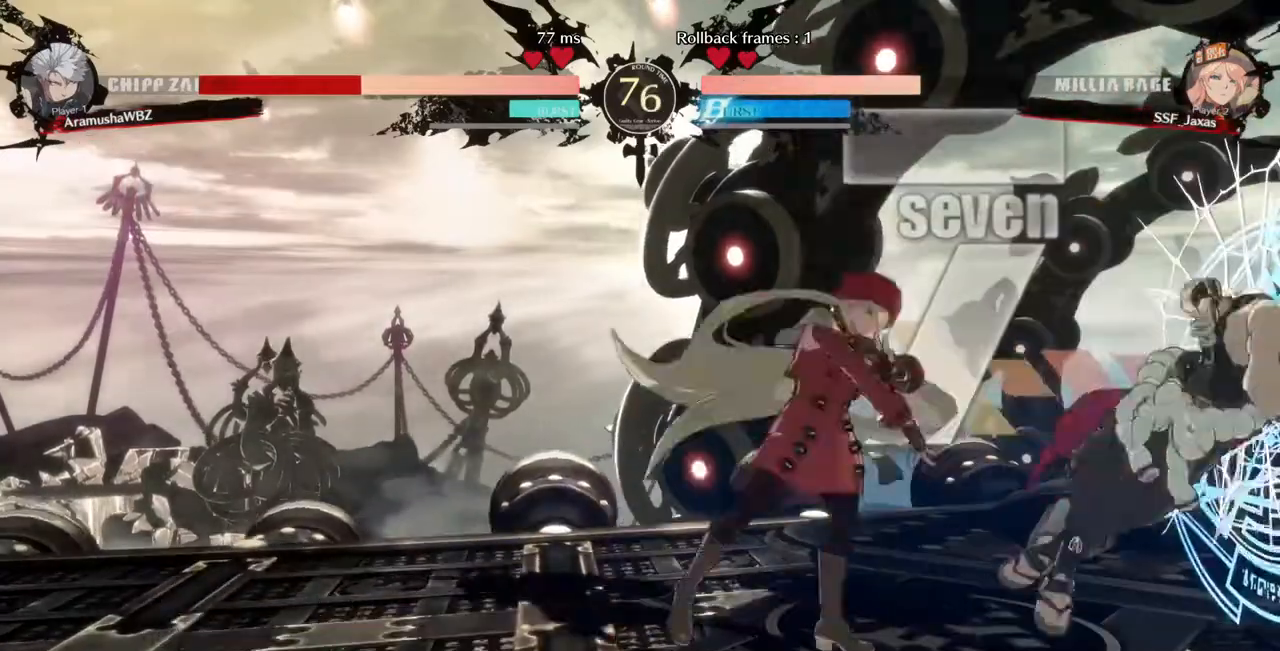
{"dt_ms": 1000, "buttons": []}
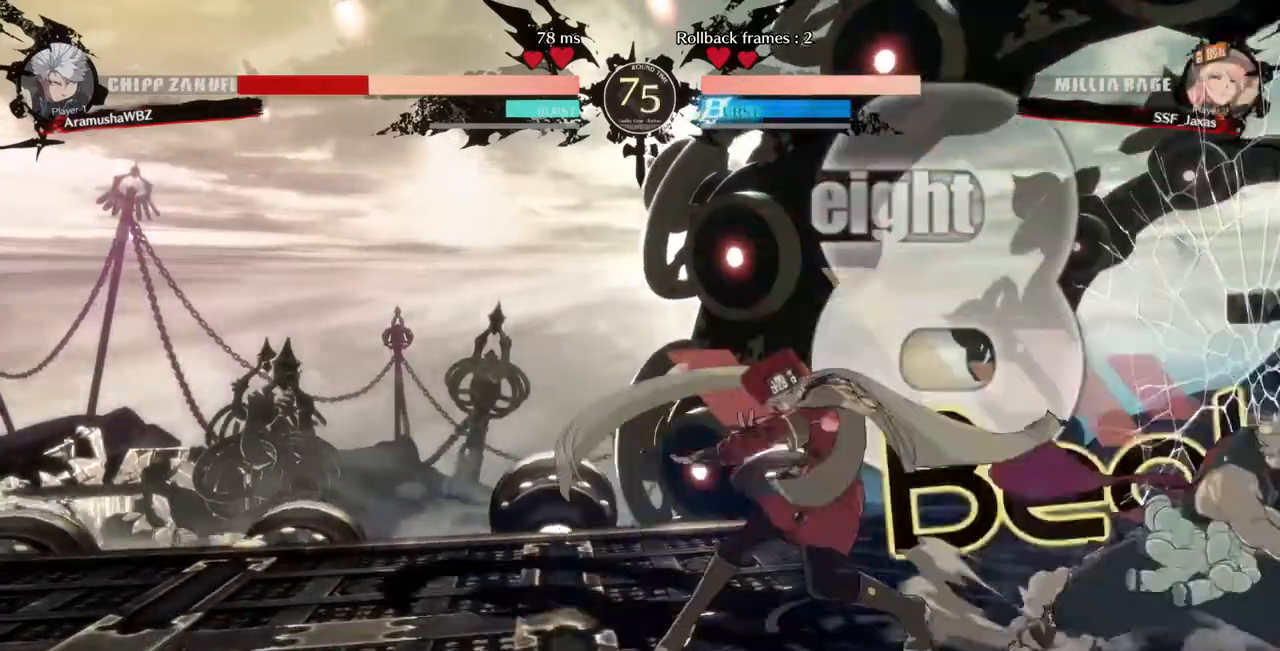
{"dt_ms": 480, "buttons": ["DPAD_RIGHT"], "events": [[120, "DPAD_LEFT", "down"], [160, "DPAD_LEFT", "up"], [240, "DPAD_LEFT", "down"], [400, "DPAD_LEFT", "up"], [440, "DPAD_RIGHT", "down"]]}
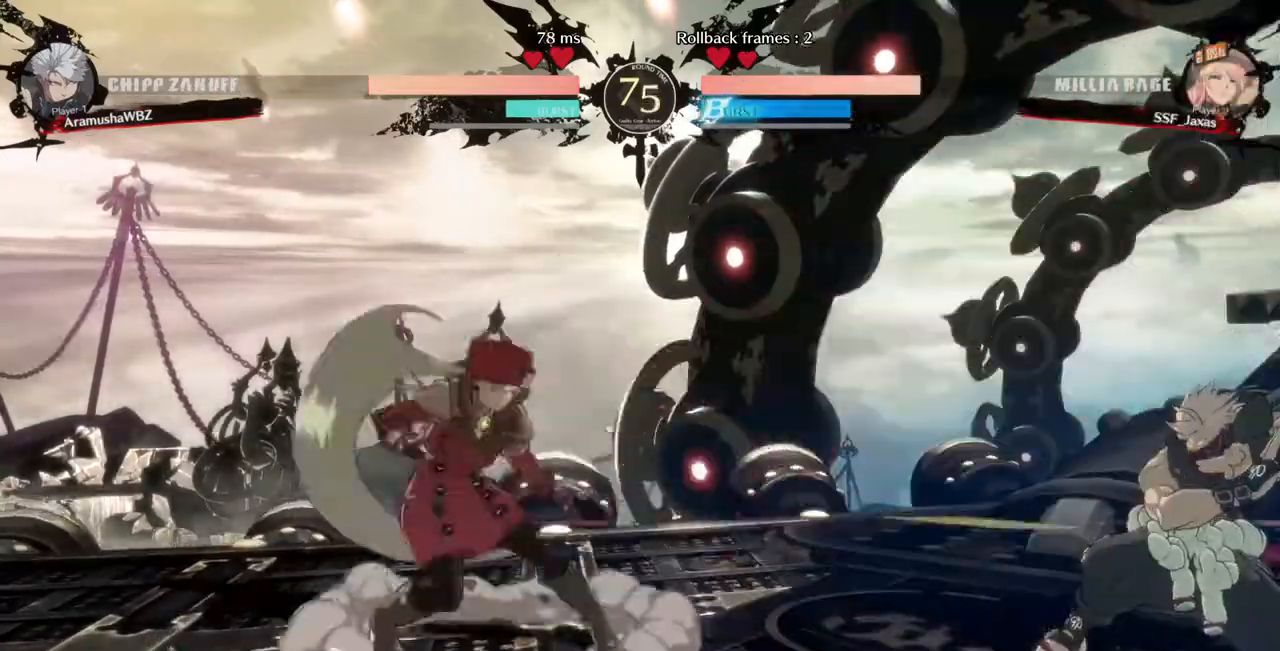
{"dt_ms": 520, "buttons": []}
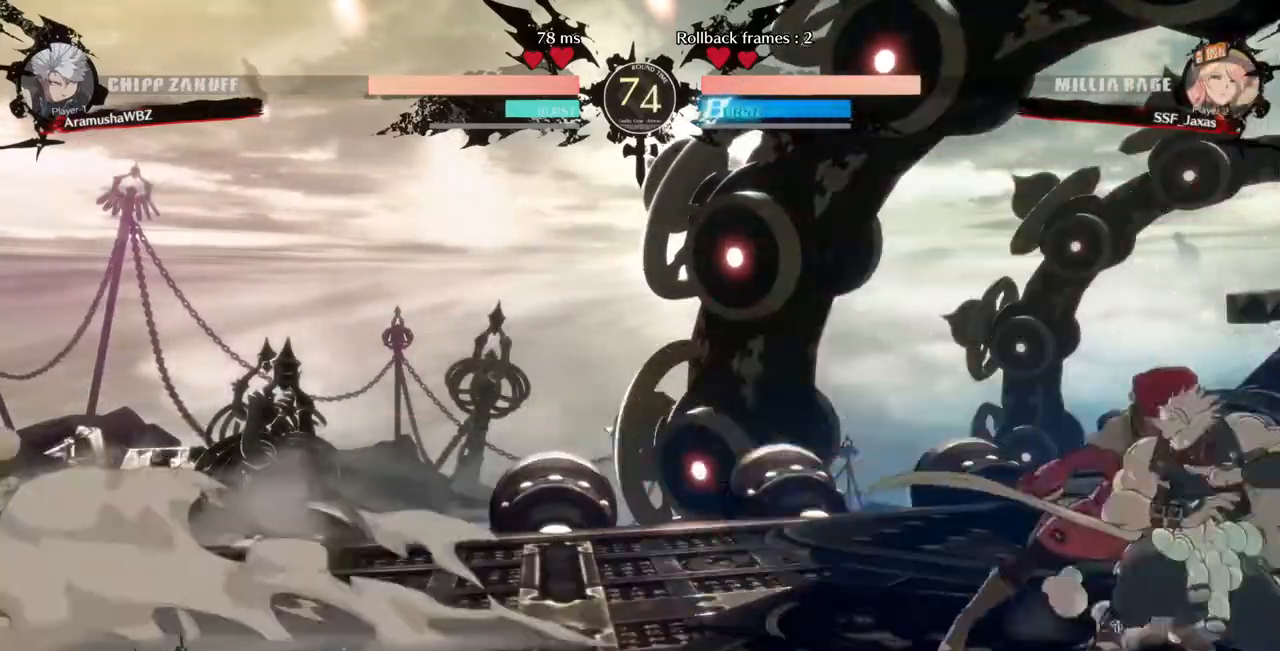
{"dt_ms": 480, "buttons": ["R1"], "events": [[480, "R1", "down"]]}
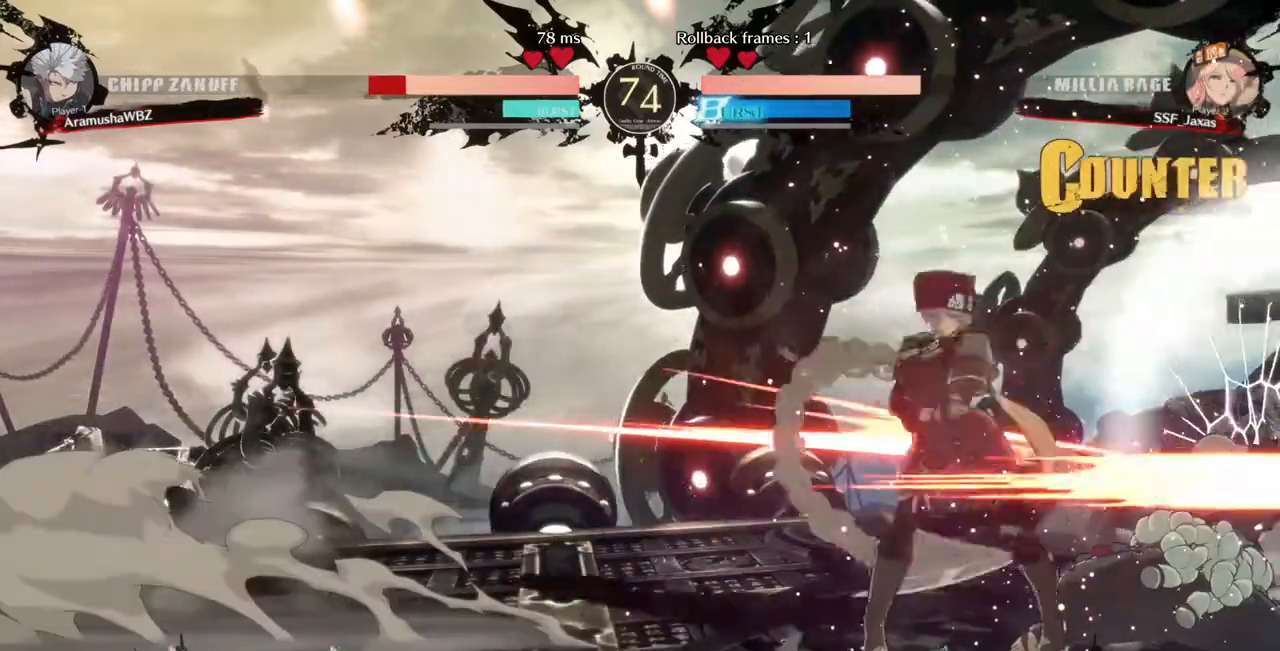
{"dt_ms": 520, "buttons": ["DPAD_DOWN"], "events": [[200, "R1", "up"], [280, "DPAD_DOWN", "down"], [360, "DPAD_RIGHT", "down"], [400, "DPAD_DOWN", "up"], [440, "DPAD_RIGHT", "up"], [440, "TRIANGLE", "down"], [480, "TRIANGLE", "up"], [520, "DPAD_DOWN", "down"]]}
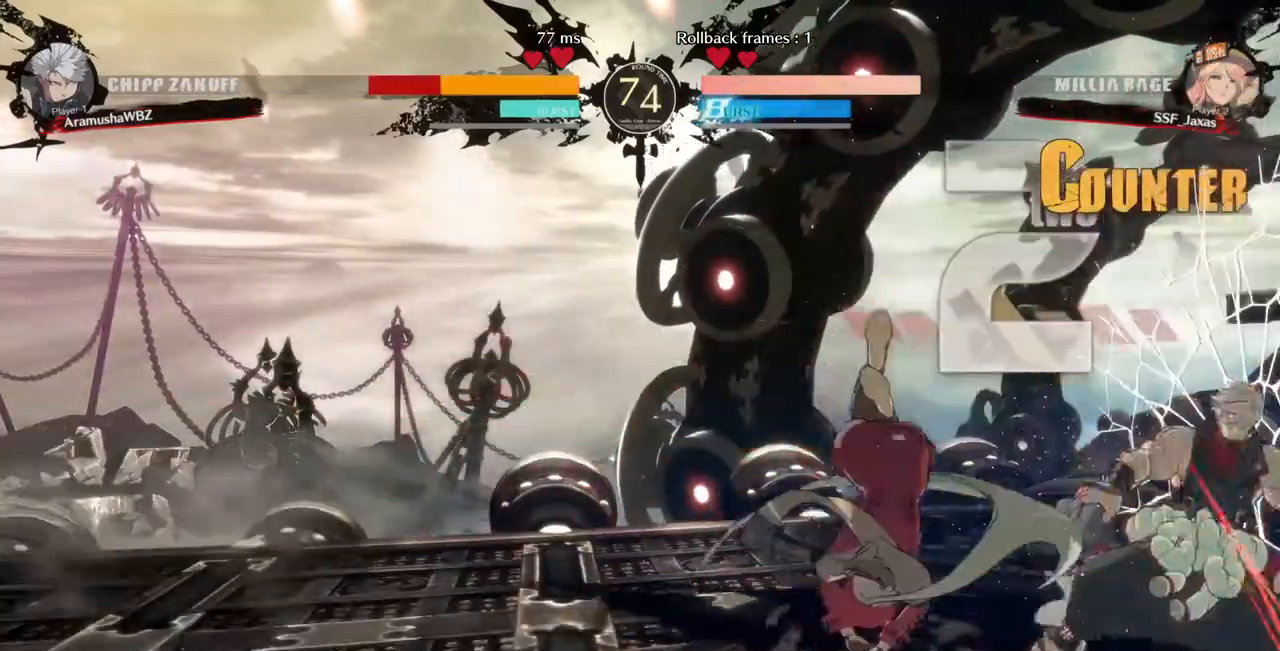
{"dt_ms": 480, "buttons": ["DPAD_DOWN"], "events": [[120, "DPAD_RIGHT", "down"], [160, "DPAD_RIGHT", "up"], [240, "DPAD_DOWN", "up"], [240, "DPAD_RIGHT", "down"], [320, "DPAD_DOWN", "down"], [320, "DPAD_RIGHT", "up"], [320, "TRIANGLE", "down"], [360, "DPAD_DOWN", "up"], [360, "DPAD_RIGHT", "down"], [360, "TRIANGLE", "up"], [440, "DPAD_RIGHT", "up"], [480, "DPAD_DOWN", "down"]]}
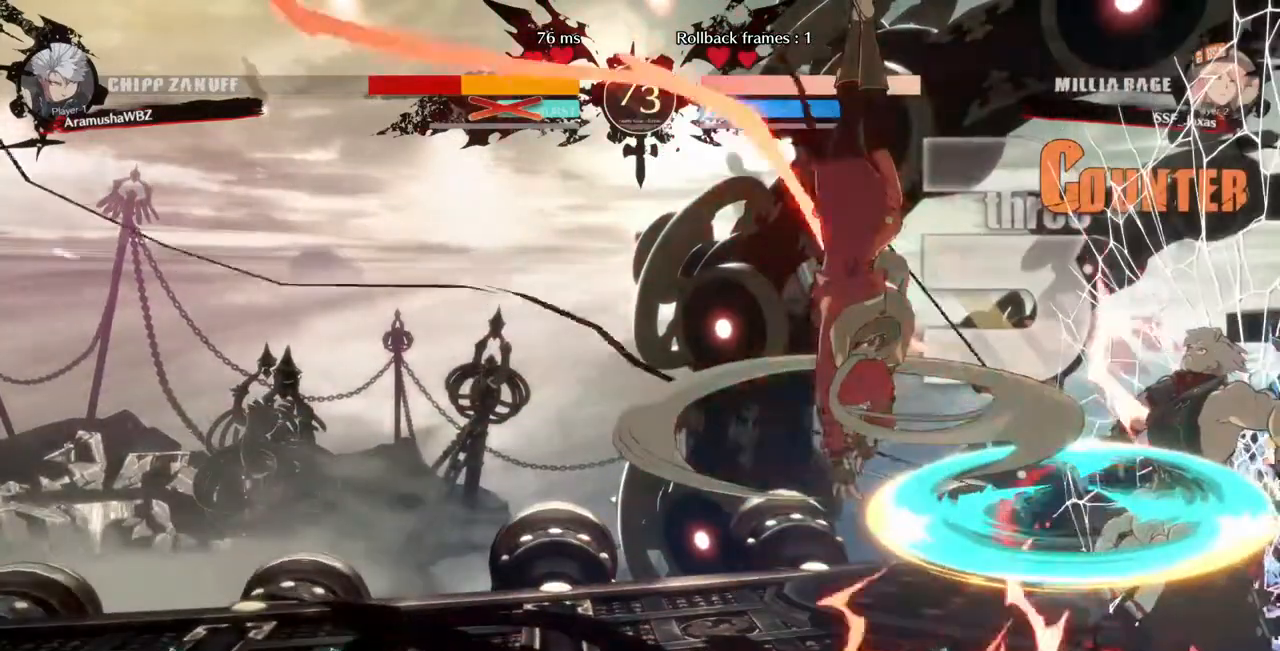
{"dt_ms": 520, "buttons": ["DPAD_RIGHT"], "events": [[40, "DPAD_DOWN", "up"], [120, "DPAD_DOWN", "down"], [200, "DPAD_RIGHT", "down"], [240, "DPAD_DOWN", "up"], [280, "DPAD_DOWN", "down"], [280, "DPAD_RIGHT", "up"], [360, "DPAD_RIGHT", "down"], [400, "DPAD_DOWN", "up"], [440, "DPAD_RIGHT", "up"], [480, "DPAD_DOWN", "down"], [520, "DPAD_DOWN", "up"], [520, "DPAD_RIGHT", "down"]]}
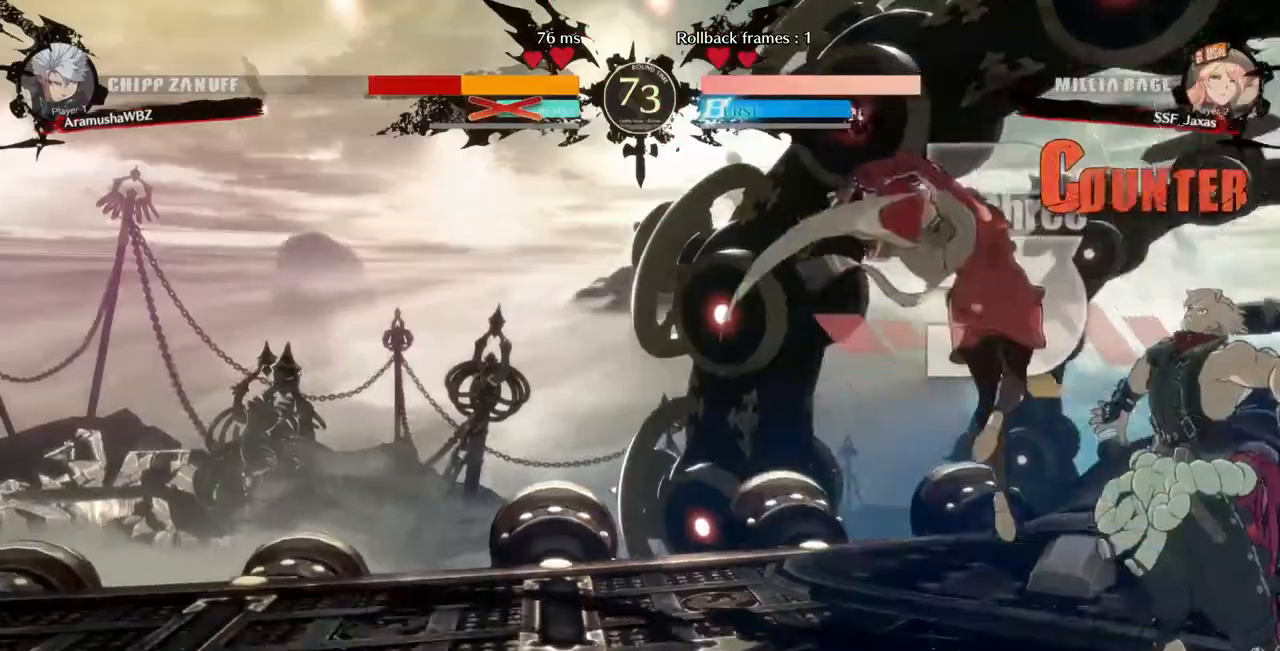
{"dt_ms": 480, "buttons": [], "events": [[80, "DPAD_RIGHT", "up"], [120, "DPAD_DOWN", "down"], [160, "DPAD_RIGHT", "down"], [200, "DPAD_DOWN", "up"], [240, "DPAD_DOWN", "down"], [240, "DPAD_RIGHT", "up"], [240, "TRIANGLE", "down"], [280, "DPAD_RIGHT", "down"], [320, "DPAD_DOWN", "up"], [360, "DPAD_RIGHT", "up"], [360, "TRIANGLE", "up"]]}